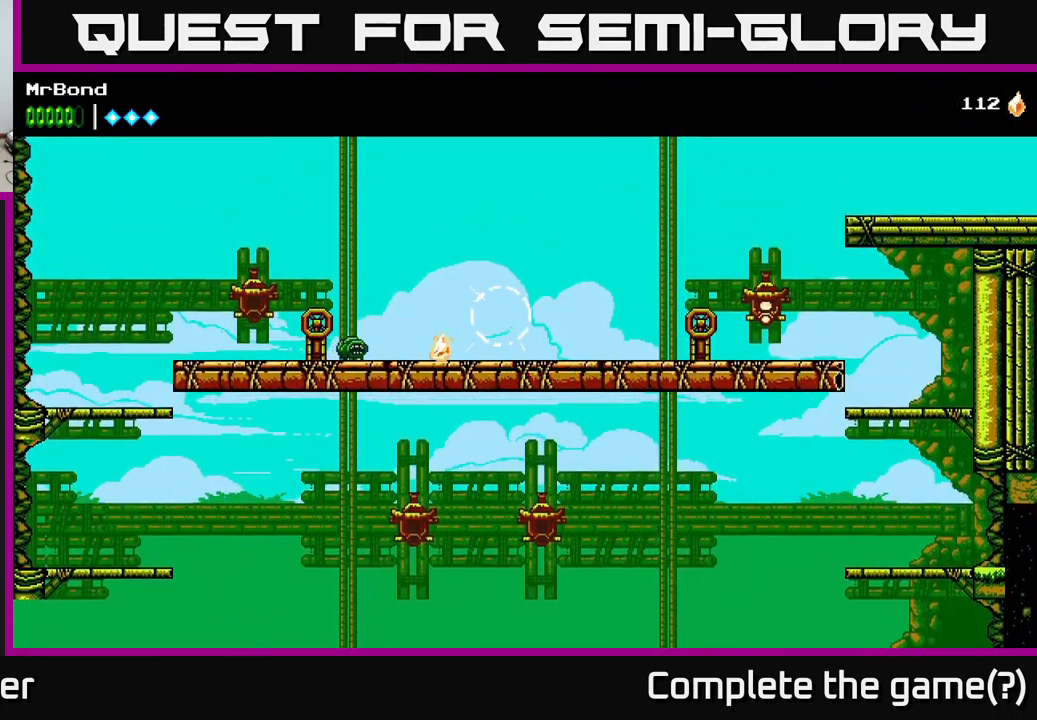
Gameplay with a controller (Xbox layout); each line is a JSON object with the inputs held at the frame after it. "events" lists button and stick changes between this image and that frame as [ms after this image, input, new state], when the widget could be followed in between.
{"buttons": ["DPAD_RIGHT"], "left_stick": "center", "right_stick": "center", "events": [[84, "X", "down"], [117, "DPAD_DOWN", "down"], [134, "DPAD_LEFT", "up"], [167, "X", "up"], [350, "X", "down"], [434, "X", "up"], [450, "DPAD_DOWN", "up"], [467, "DPAD_RIGHT", "down"]]}
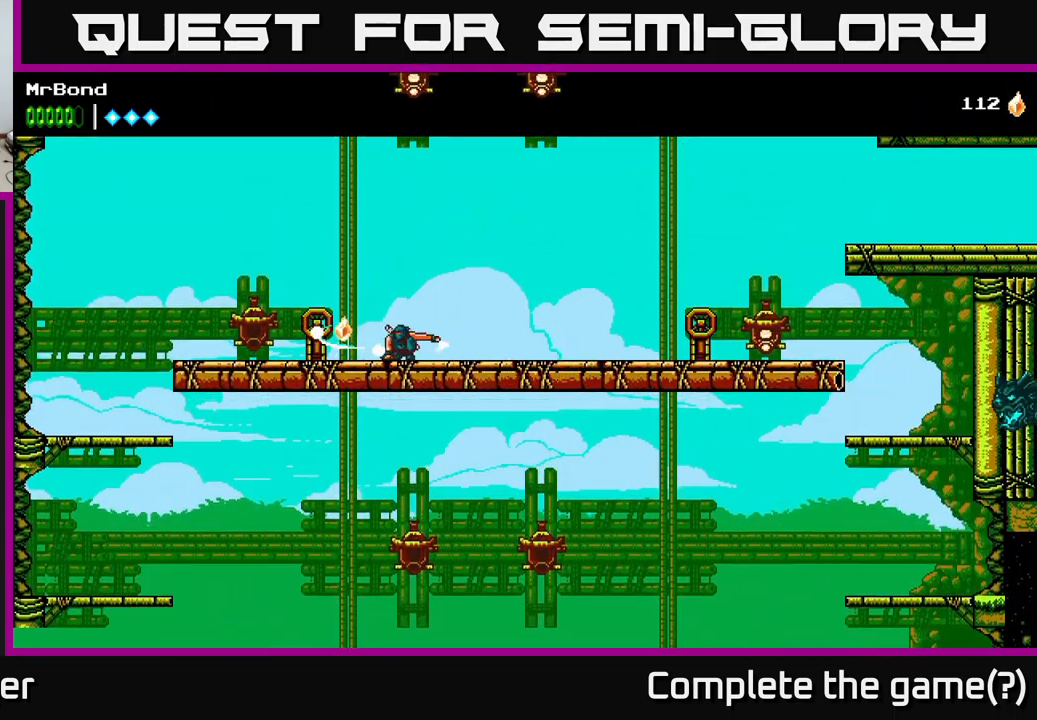
{"buttons": ["DPAD_RIGHT"], "left_stick": "center", "right_stick": "center", "events": []}
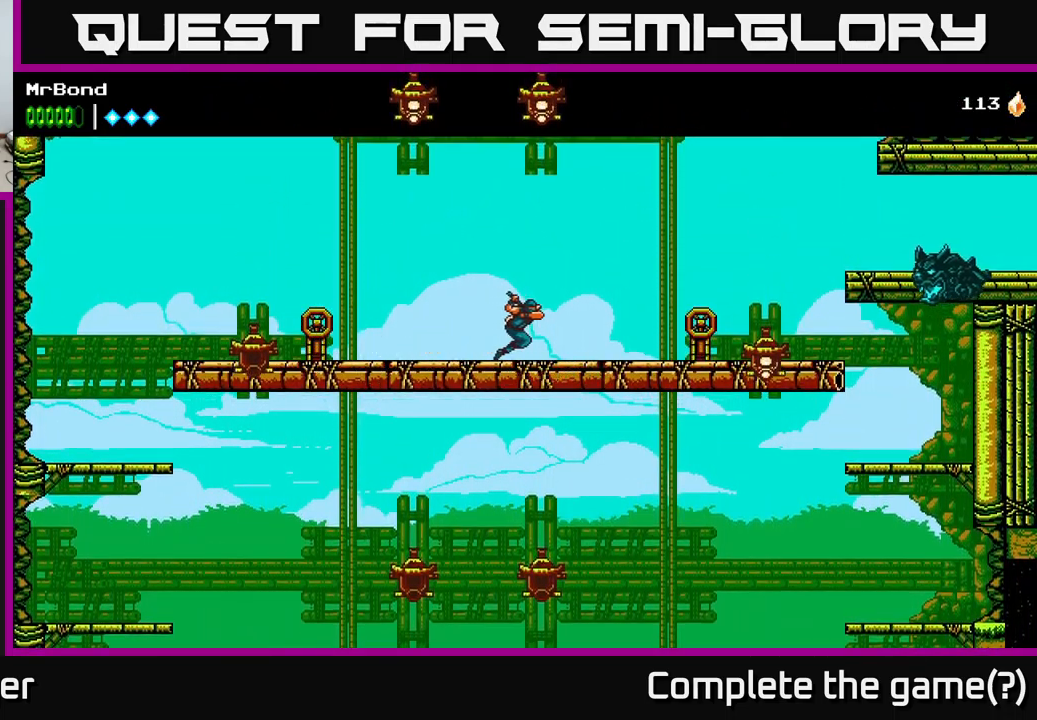
{"buttons": ["DPAD_RIGHT"], "left_stick": "center", "right_stick": "center", "events": []}
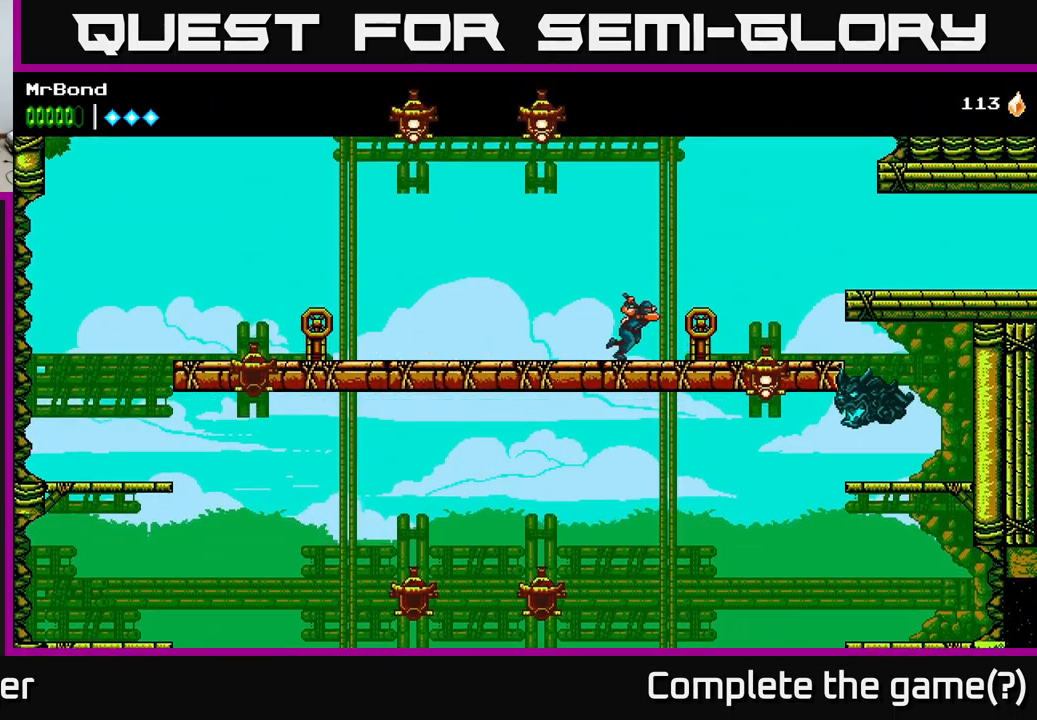
{"buttons": ["DPAD_DOWN"], "left_stick": "center", "right_stick": "center", "events": [[167, "DPAD_DOWN", "down"], [201, "DPAD_RIGHT", "up"]]}
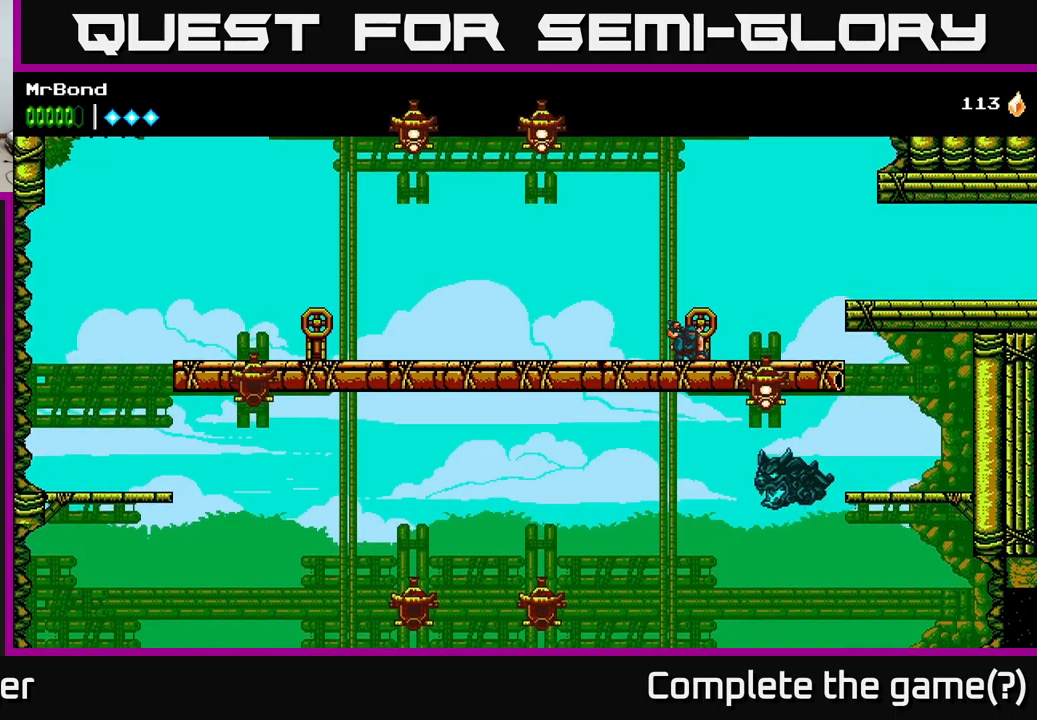
{"buttons": ["DPAD_DOWN"], "left_stick": "center", "right_stick": "center", "events": [[300, "X", "down"], [417, "X", "up"]]}
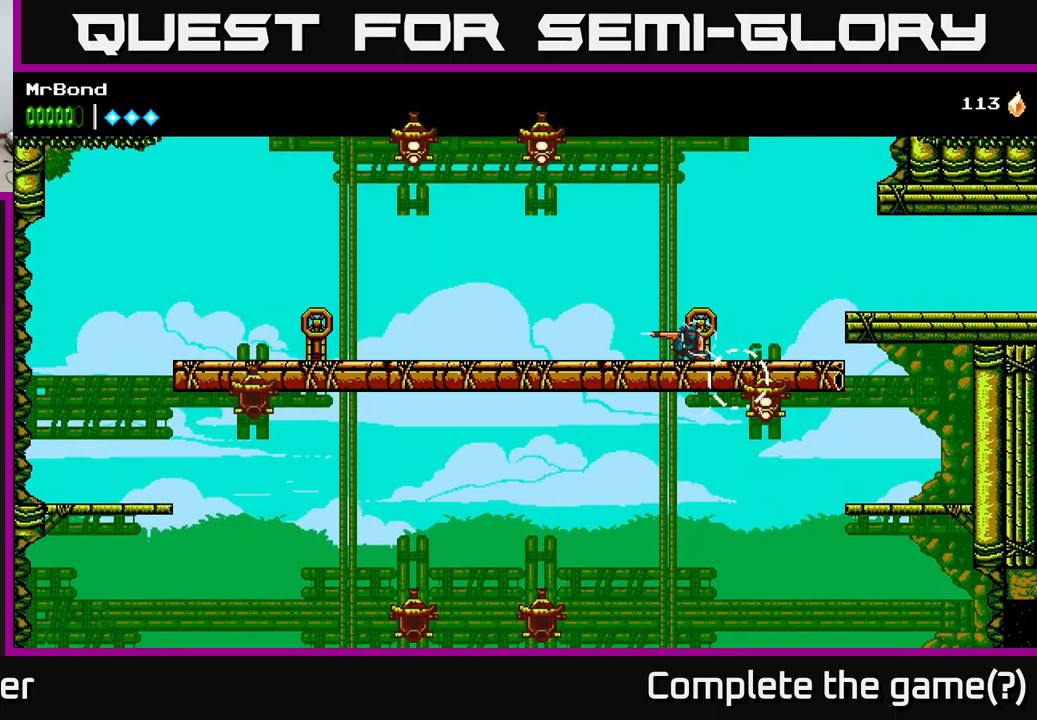
{"buttons": ["DPAD_RIGHT"], "left_stick": "center", "right_stick": "center", "events": [[183, "DPAD_DOWN", "up"], [333, "DPAD_RIGHT", "down"]]}
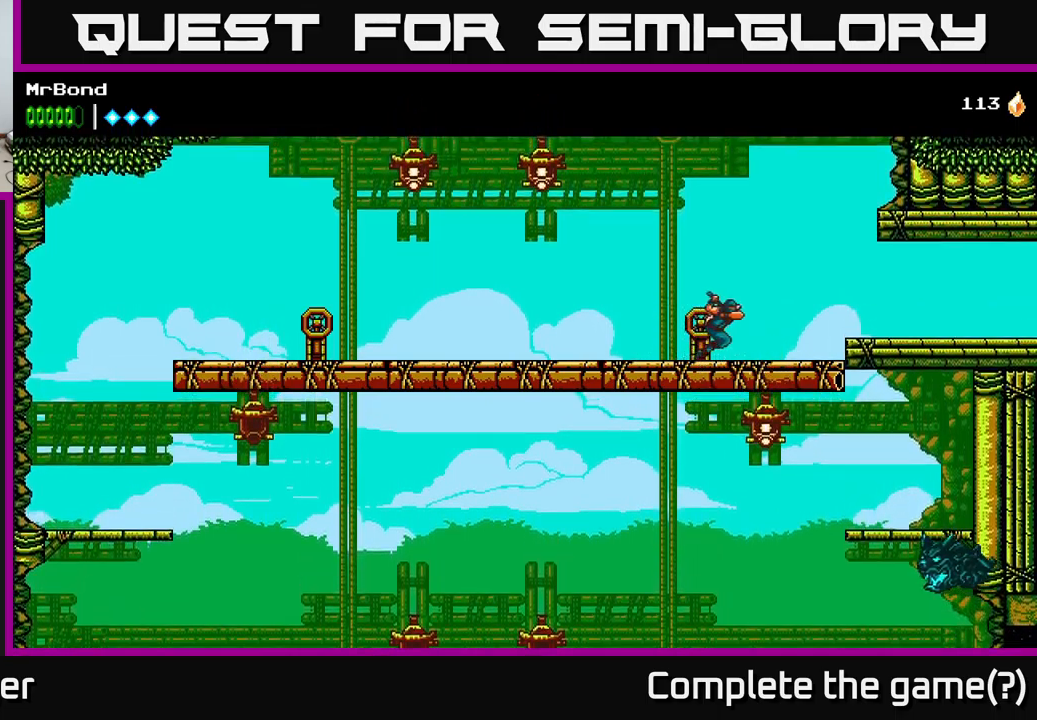
{"buttons": ["DPAD_LEFT"], "left_stick": "center", "right_stick": "center", "events": [[217, "DPAD_RIGHT", "up"], [400, "DPAD_LEFT", "down"]]}
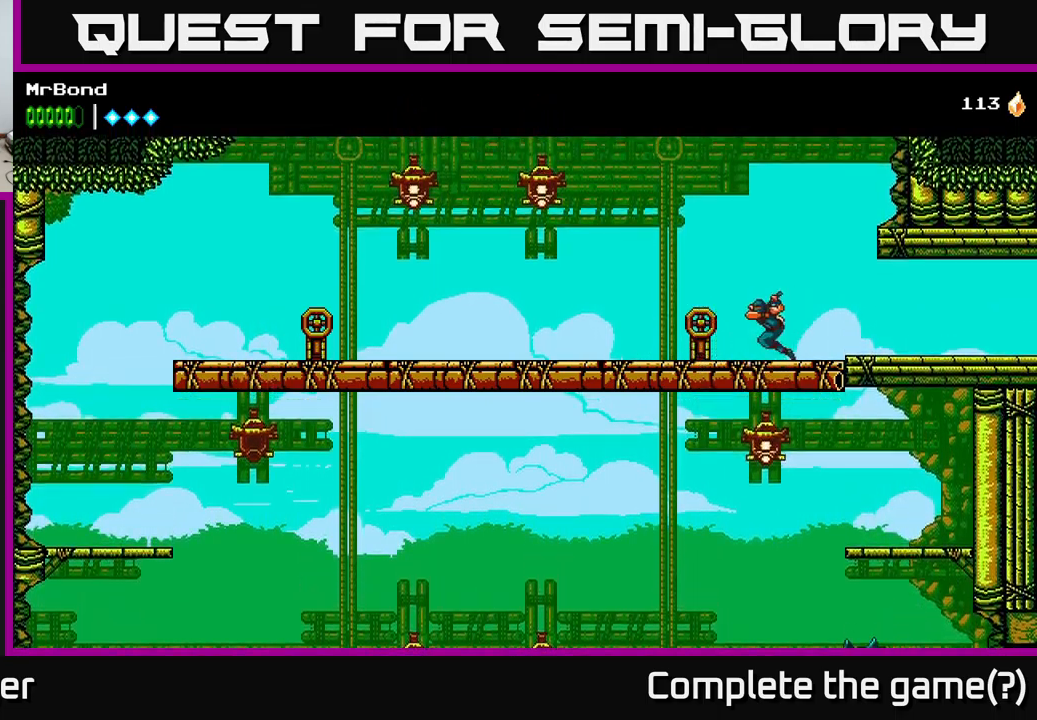
{"buttons": ["A", "DPAD_LEFT"], "left_stick": "center", "right_stick": "center", "events": [[83, "A", "down"]]}
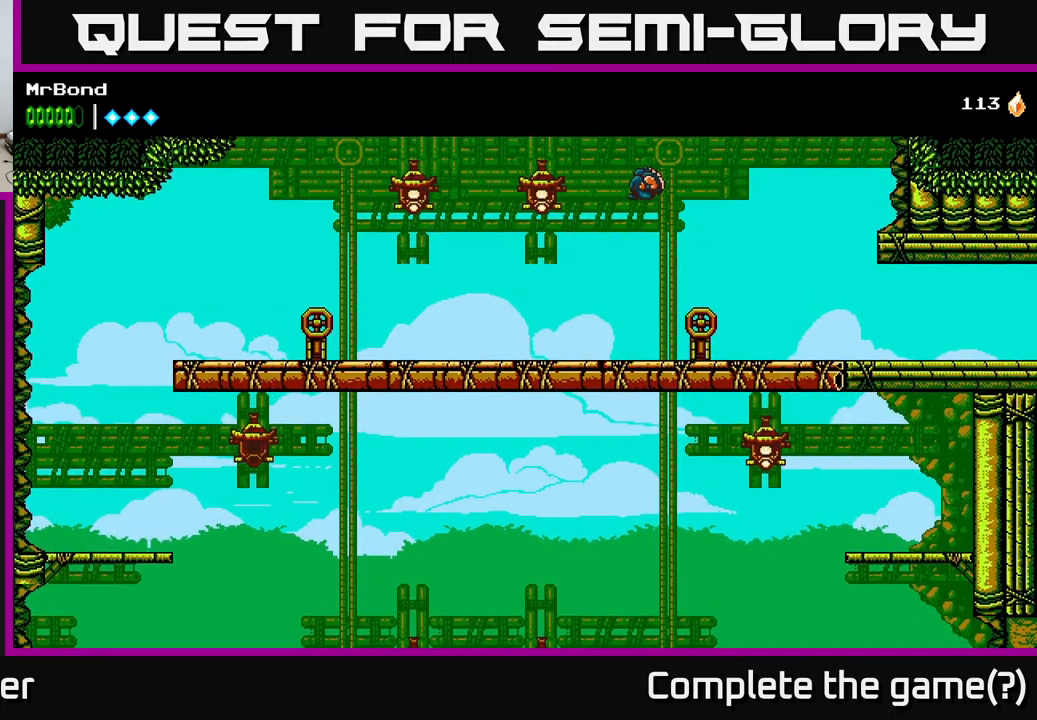
{"buttons": ["A", "DPAD_LEFT"], "left_stick": "center", "right_stick": "center", "events": [[17, "X", "down"], [83, "A", "up"], [183, "X", "up"], [400, "A", "down"]]}
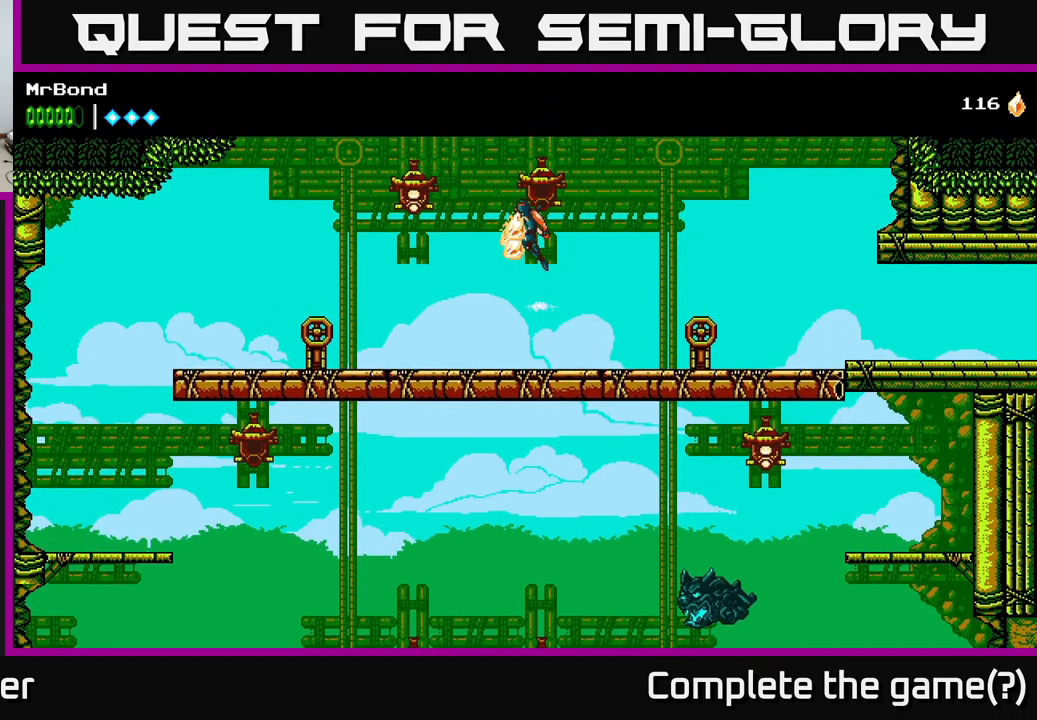
{"buttons": [], "left_stick": "center", "right_stick": "center", "events": [[33, "X", "down"], [217, "X", "up"], [283, "A", "up"], [433, "DPAD_LEFT", "up"]]}
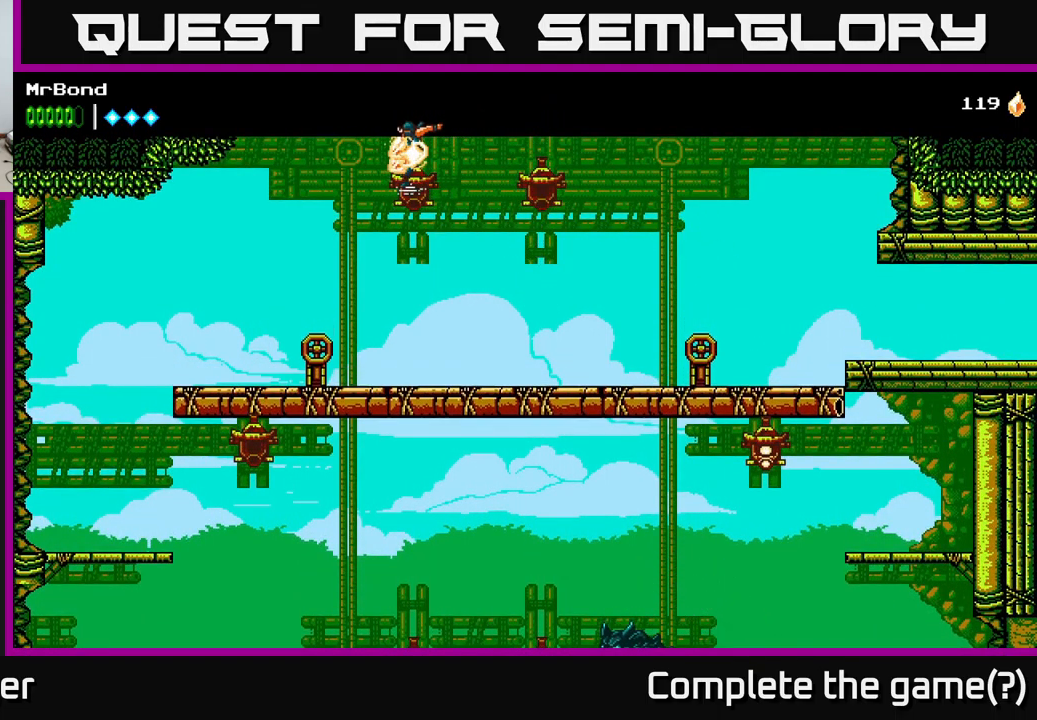
{"buttons": ["DPAD_RIGHT"], "left_stick": "center", "right_stick": "center", "events": [[17, "DPAD_RIGHT", "down"]]}
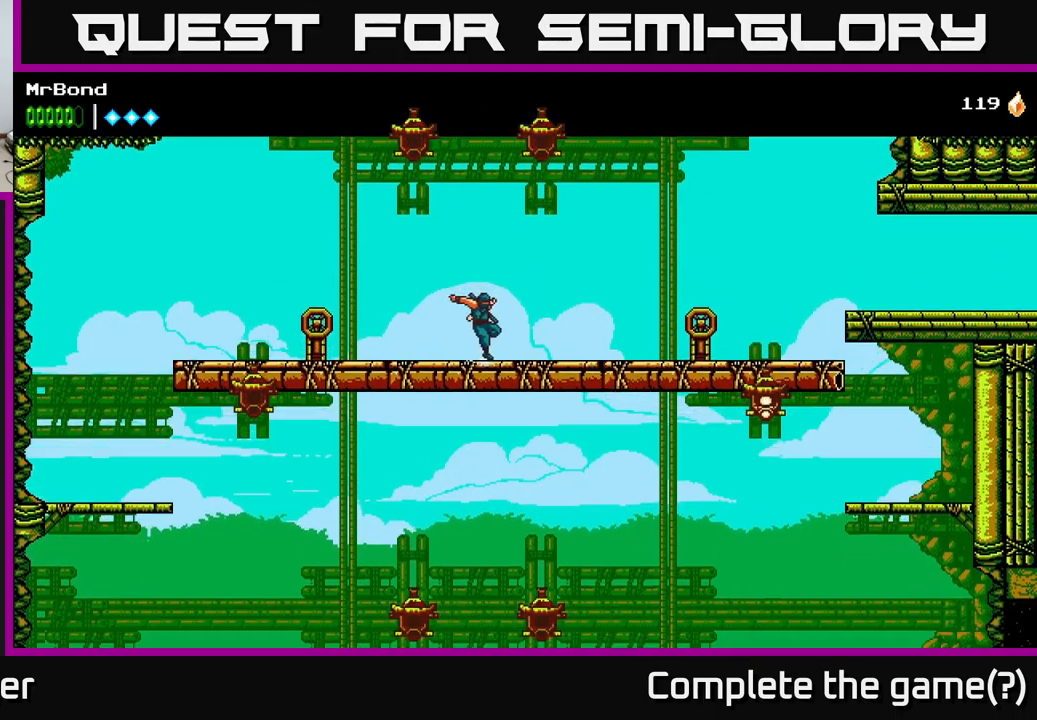
{"buttons": ["DPAD_RIGHT"], "left_stick": "center", "right_stick": "center", "events": [[200, "A", "down"], [317, "A", "up"]]}
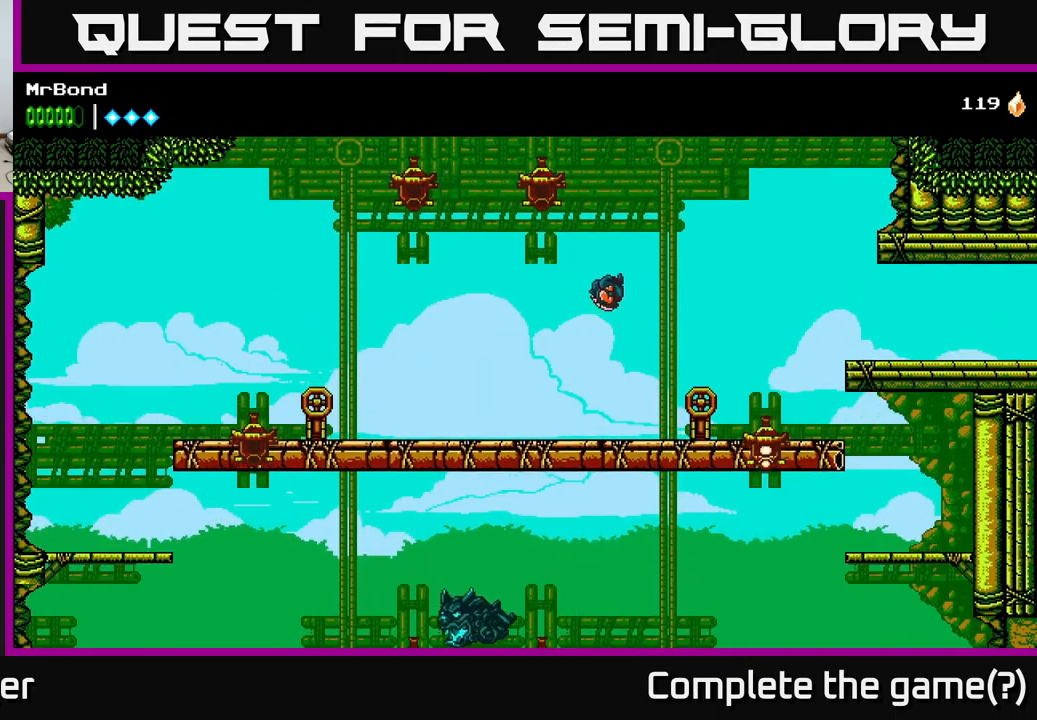
{"buttons": ["DPAD_RIGHT"], "left_stick": "center", "right_stick": "center", "events": []}
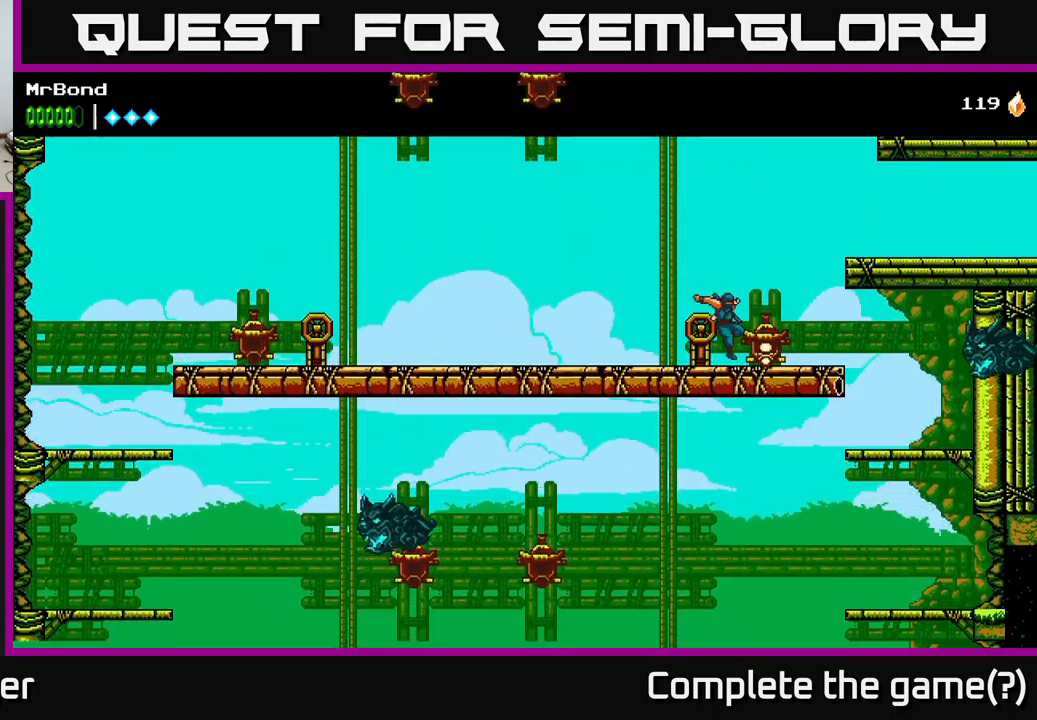
{"buttons": ["A", "DPAD_RIGHT"], "left_stick": "center", "right_stick": "center", "events": [[50, "X", "down"], [166, "A", "down"], [183, "X", "up"]]}
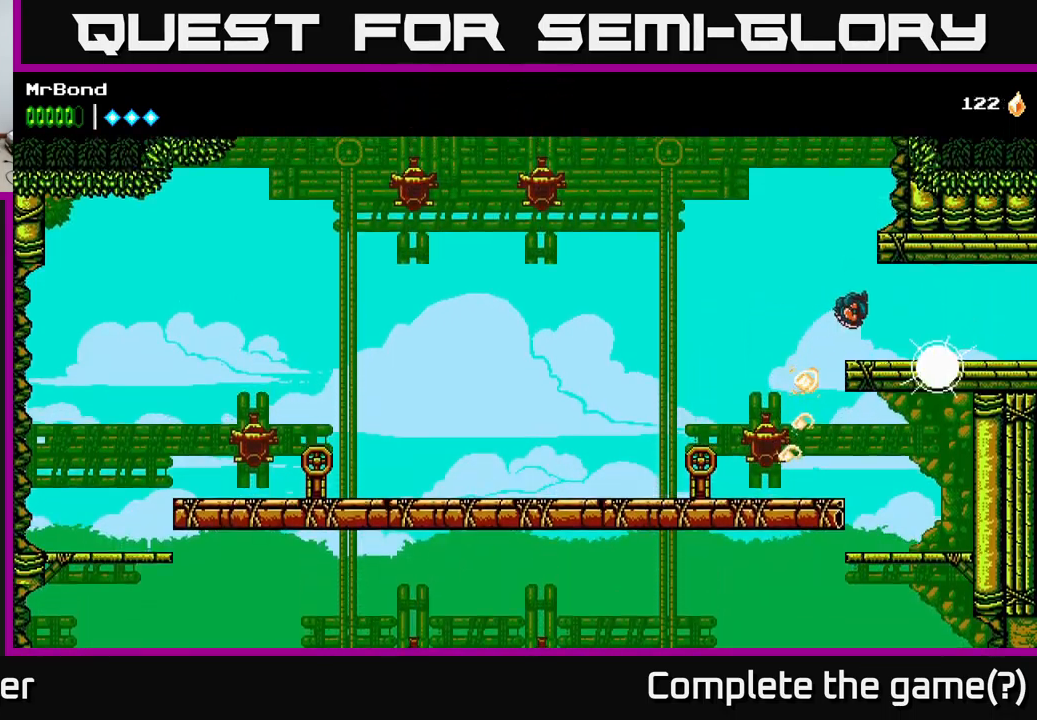
{"buttons": ["DPAD_RIGHT"], "left_stick": "center", "right_stick": "center", "events": [[117, "X", "down"], [183, "A", "up"], [250, "X", "up"]]}
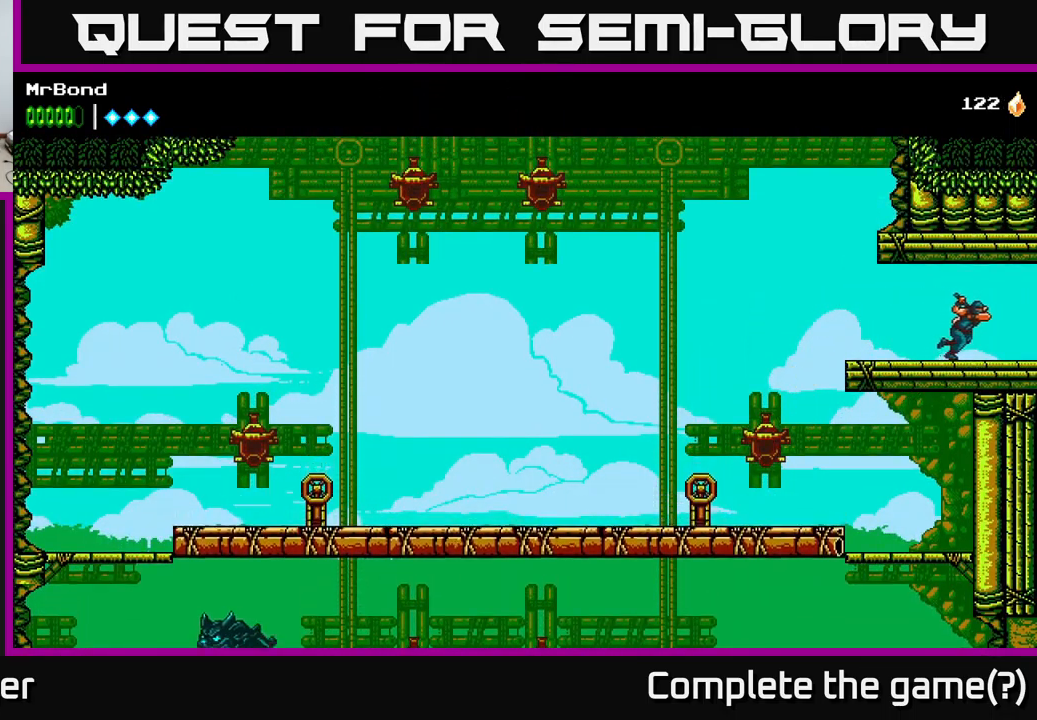
{"buttons": ["DPAD_RIGHT"], "left_stick": "center", "right_stick": "center", "events": []}
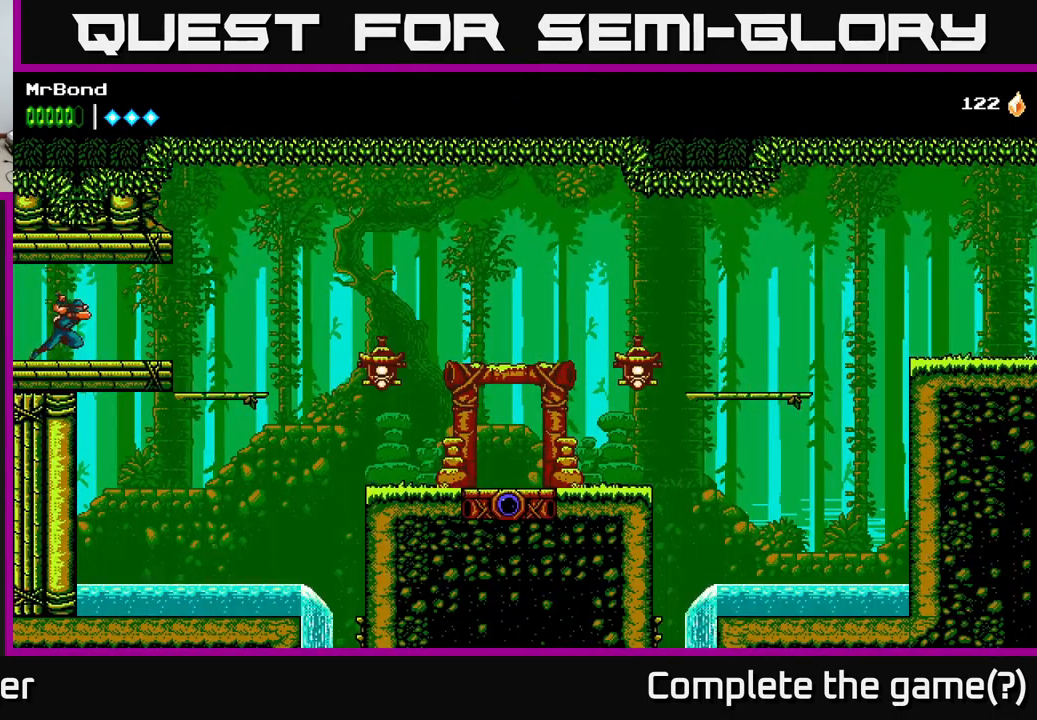
{"buttons": ["DPAD_RIGHT"], "left_stick": "center", "right_stick": "center", "events": []}
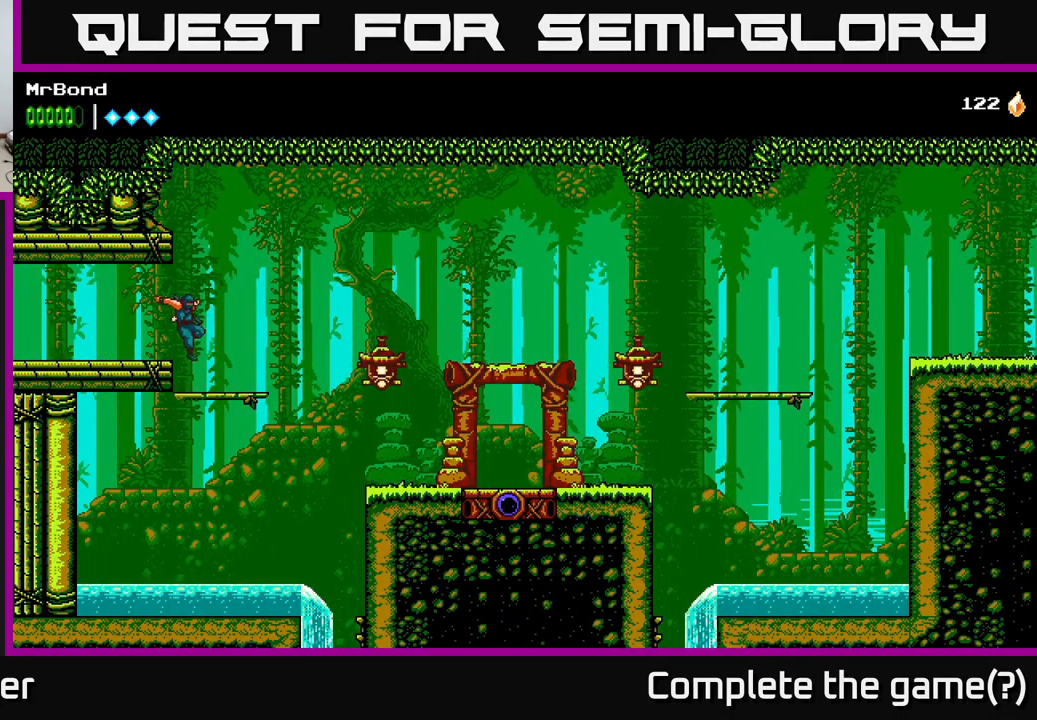
{"buttons": ["X", "DPAD_RIGHT"], "left_stick": "center", "right_stick": "center", "events": [[367, "X", "down"]]}
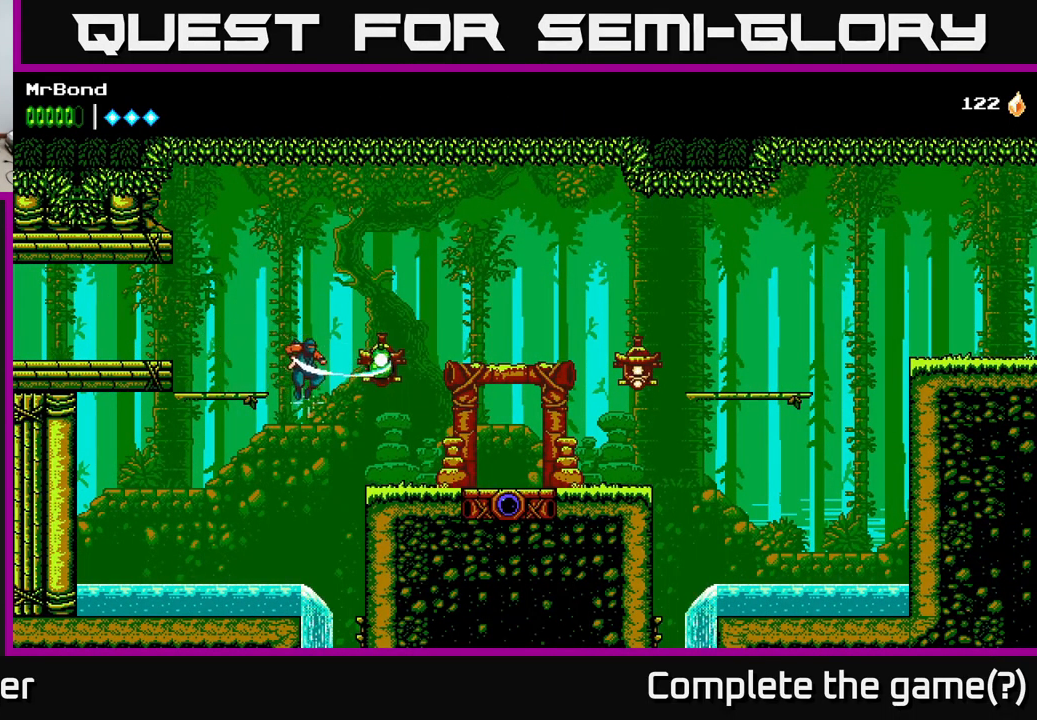
{"buttons": ["DPAD_RIGHT"], "left_stick": "center", "right_stick": "center", "events": [[17, "X", "up"], [133, "A", "down"], [300, "A", "up"]]}
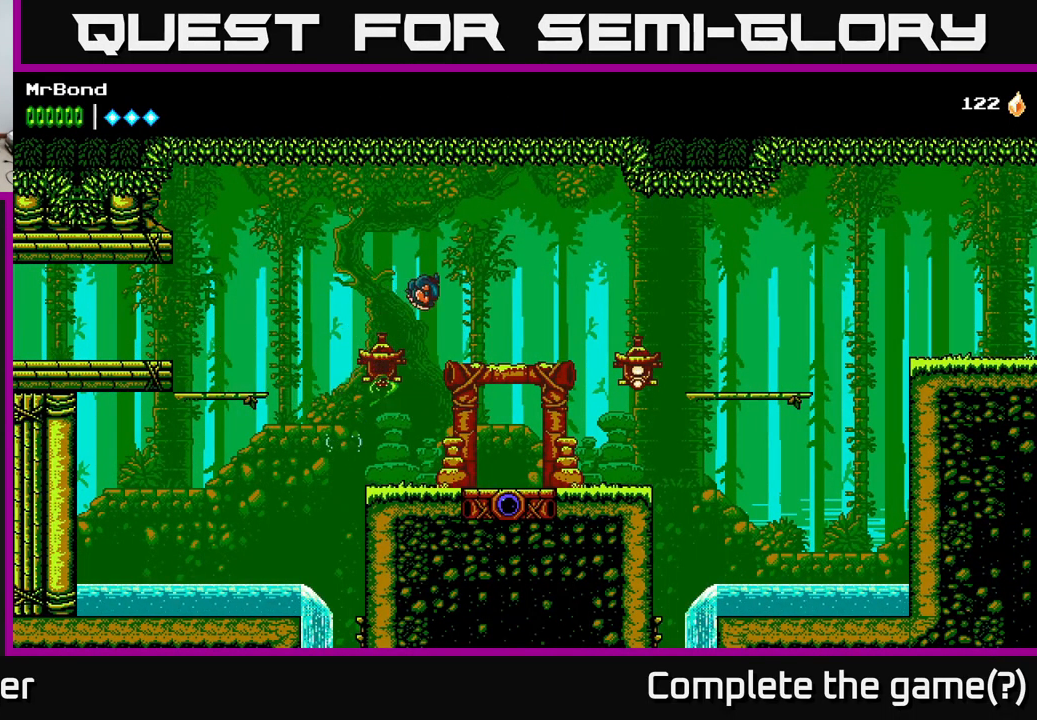
{"buttons": ["DPAD_RIGHT"], "left_stick": "center", "right_stick": "center", "events": []}
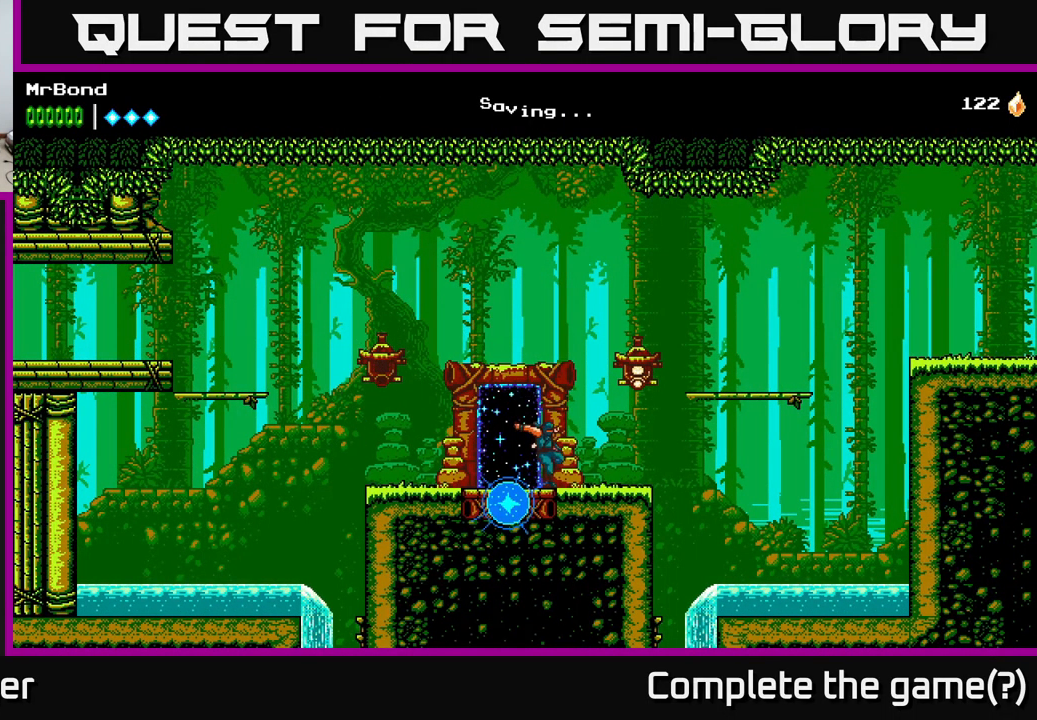
{"buttons": ["DPAD_LEFT"], "left_stick": "center", "right_stick": "center", "events": [[83, "A", "down"], [150, "X", "down"], [283, "X", "up"], [400, "A", "up"], [417, "DPAD_RIGHT", "up"], [467, "DPAD_LEFT", "down"]]}
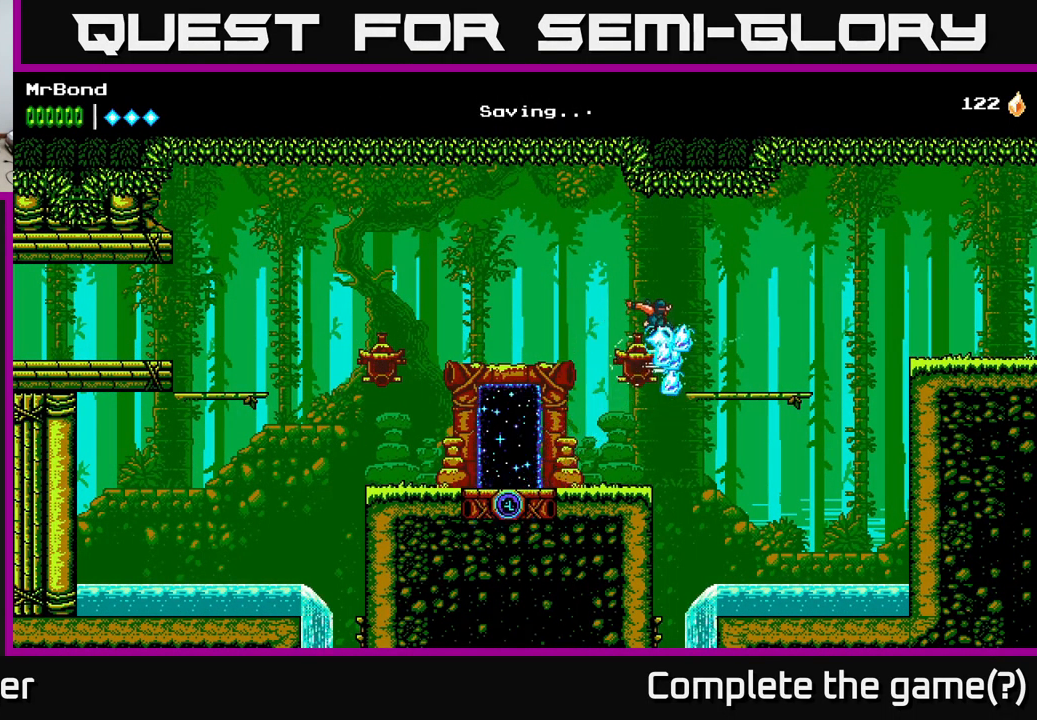
{"buttons": ["DPAD_LEFT"], "left_stick": "center", "right_stick": "center", "events": []}
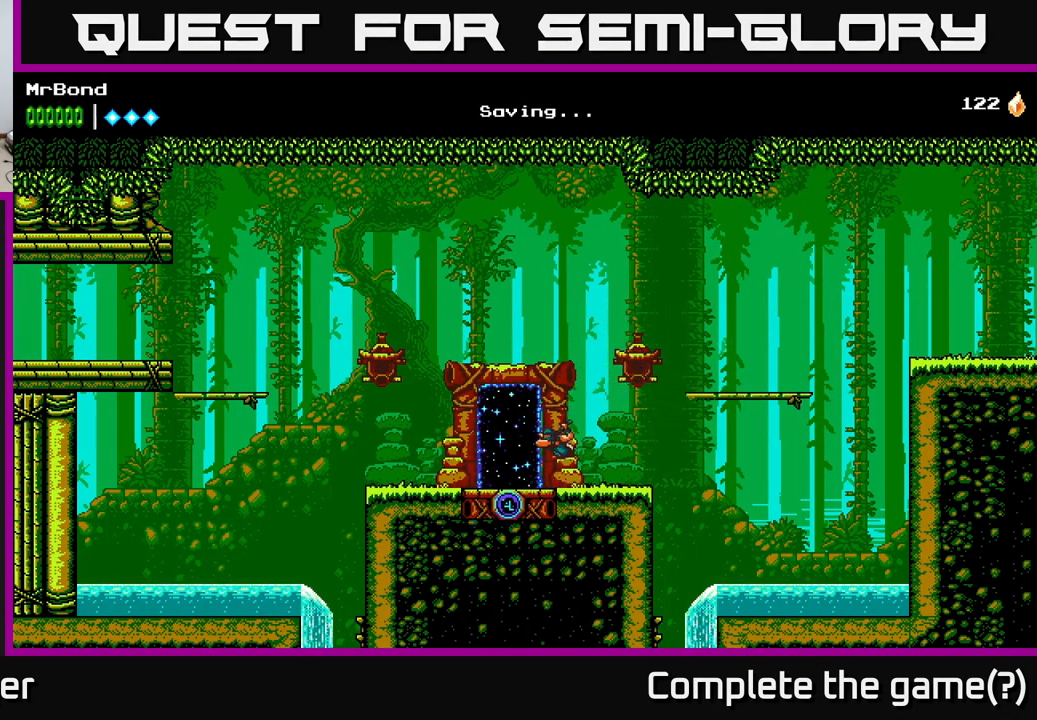
{"buttons": ["DPAD_UP"], "left_stick": "center", "right_stick": "center", "events": [[167, "DPAD_LEFT", "up"], [217, "DPAD_UP", "down"], [300, "DPAD_UP", "up"], [483, "DPAD_UP", "down"]]}
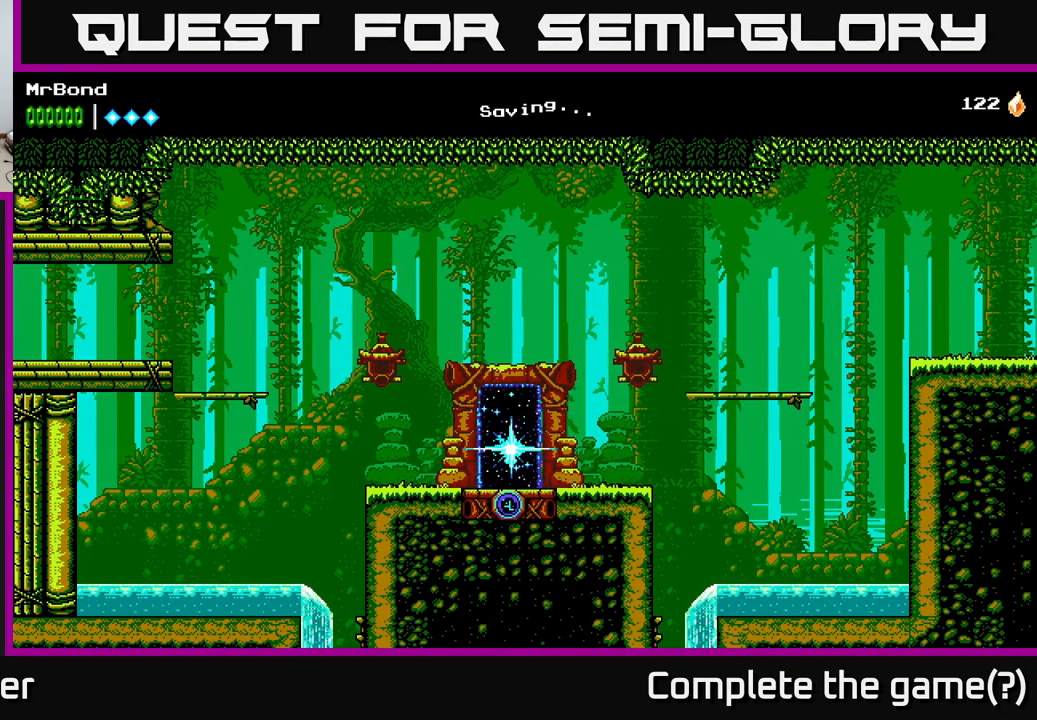
{"buttons": [], "left_stick": "center", "right_stick": "center", "events": [[50, "DPAD_UP", "up"]]}
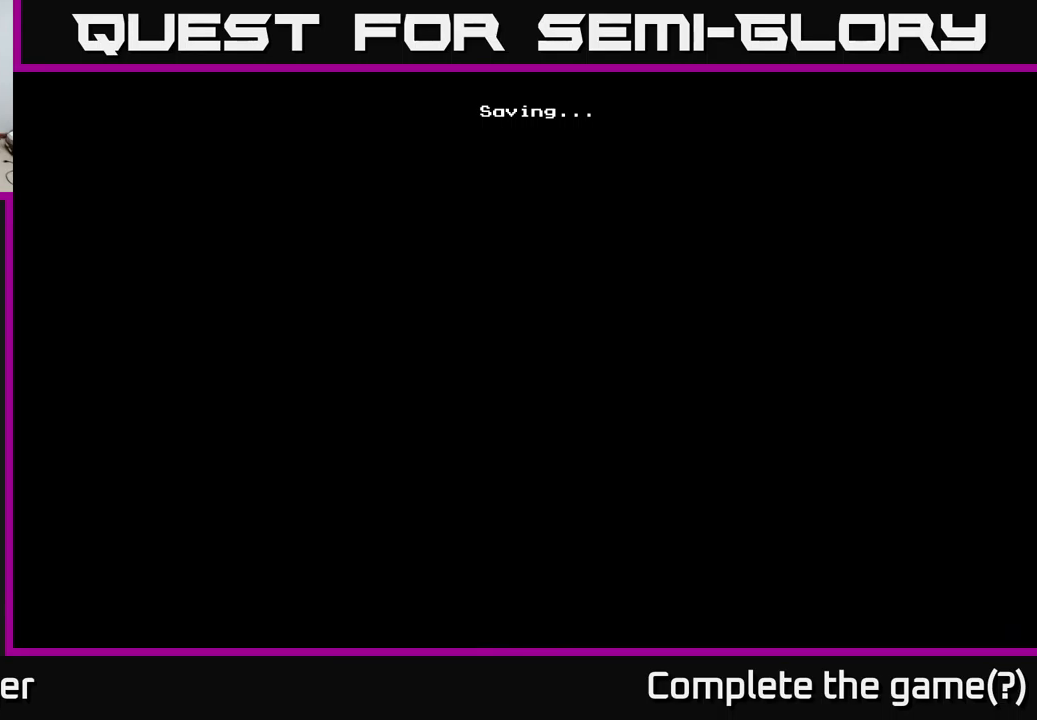
{"buttons": ["DPAD_LEFT"], "left_stick": "center", "right_stick": "center", "events": [[500, "DPAD_LEFT", "down"]]}
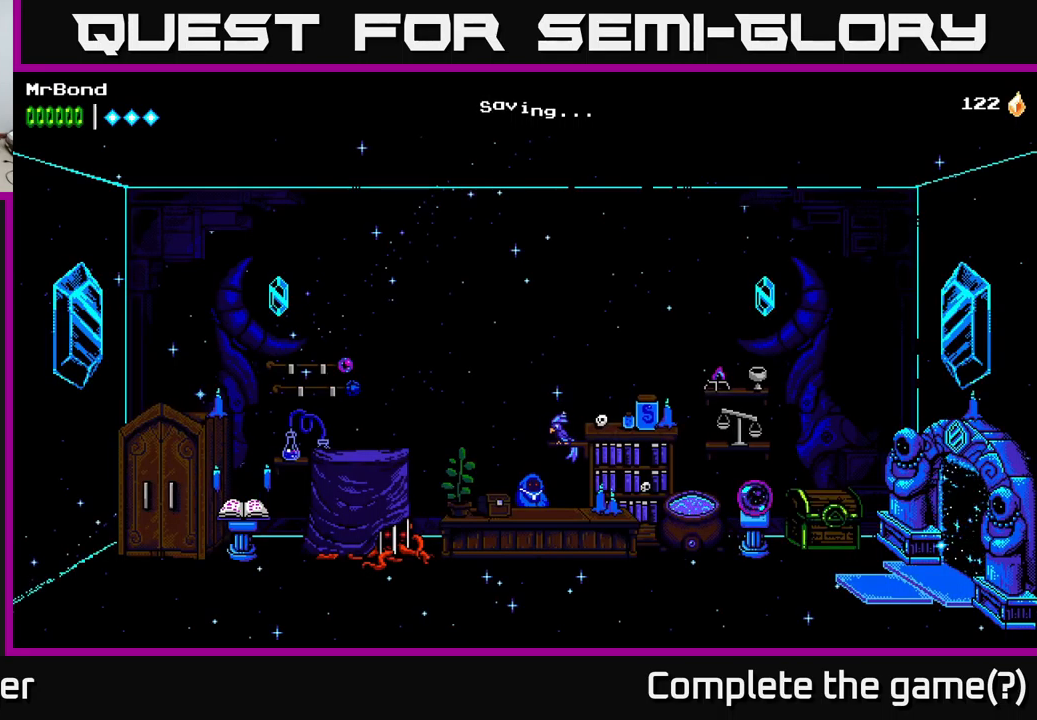
{"buttons": ["DPAD_LEFT"], "left_stick": "center", "right_stick": "center", "events": []}
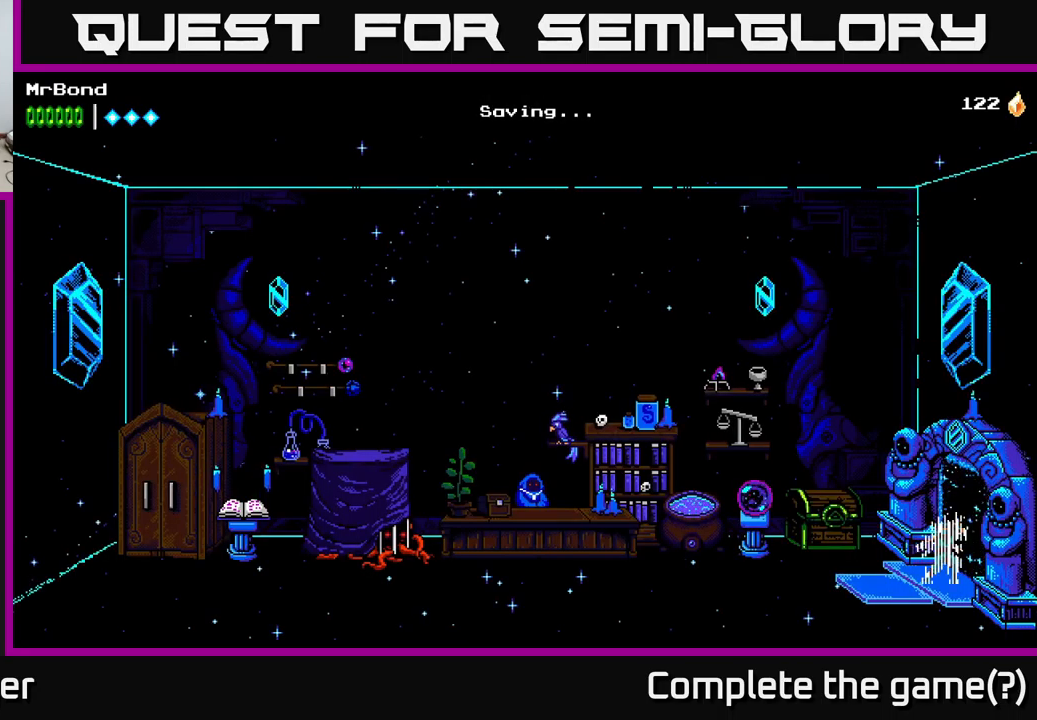
{"buttons": ["DPAD_LEFT"], "left_stick": "center", "right_stick": "center", "events": []}
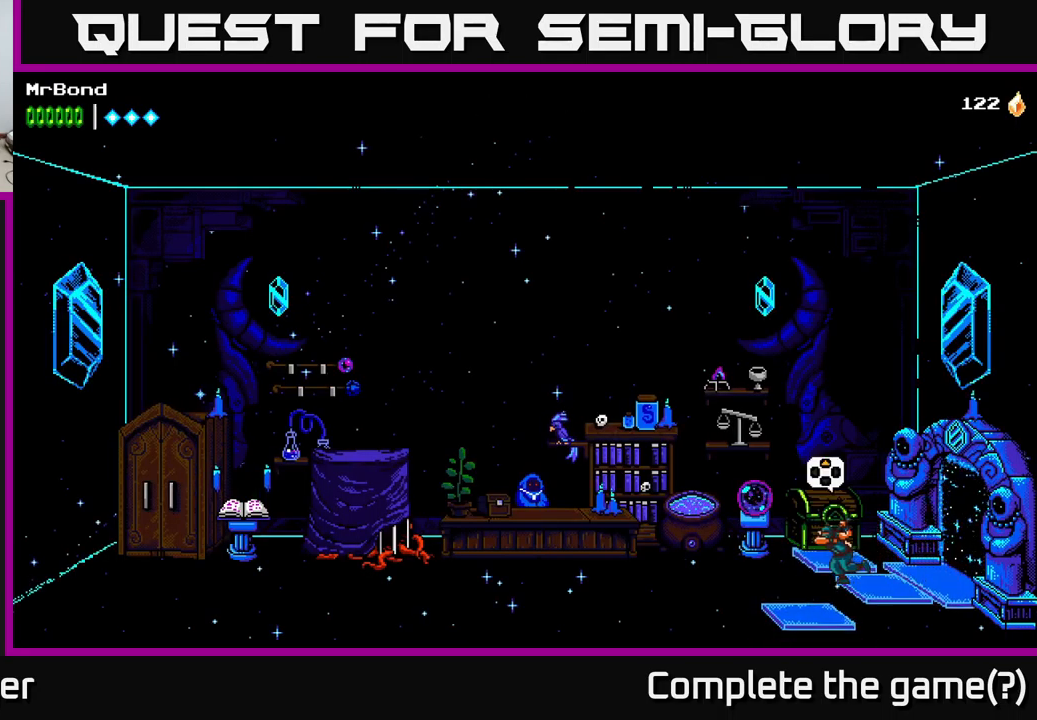
{"buttons": ["DPAD_LEFT"], "left_stick": "center", "right_stick": "center", "events": []}
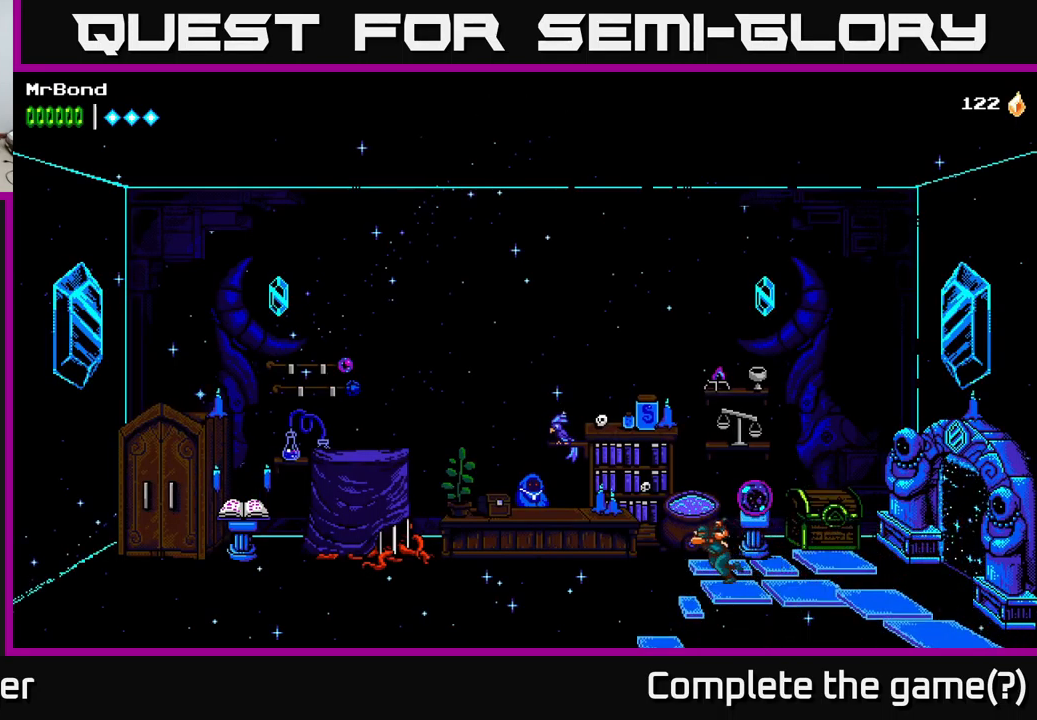
{"buttons": ["DPAD_LEFT"], "left_stick": "center", "right_stick": "center", "events": []}
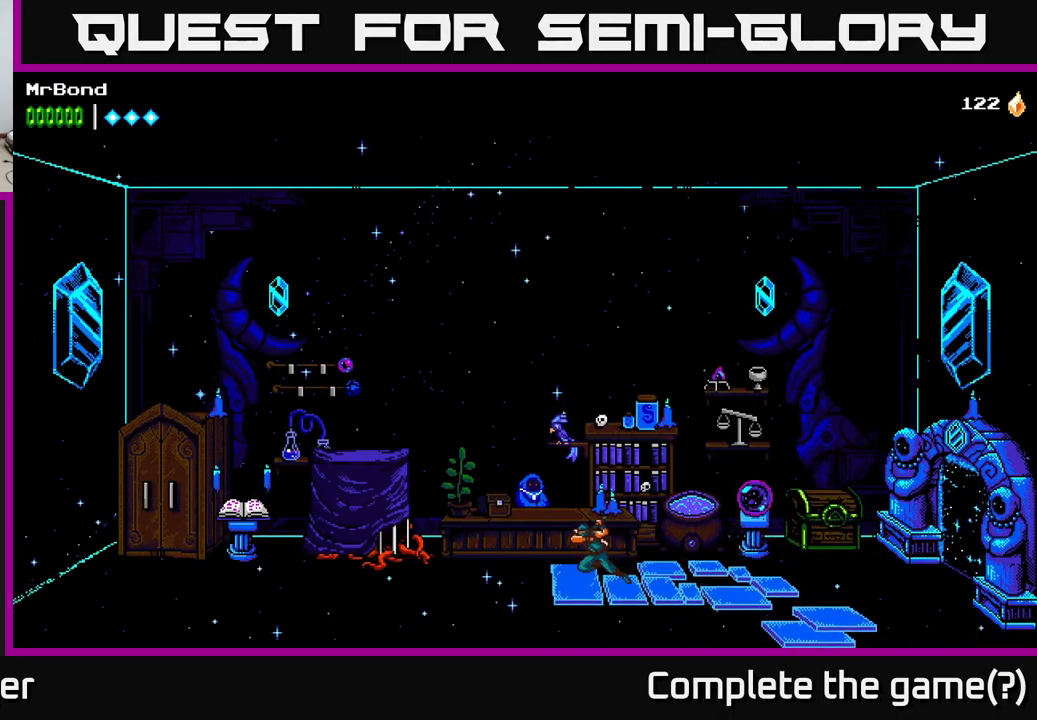
{"buttons": ["DPAD_UP"], "left_stick": "center", "right_stick": "center", "events": [[284, "DPAD_LEFT", "up"], [334, "DPAD_UP", "down"]]}
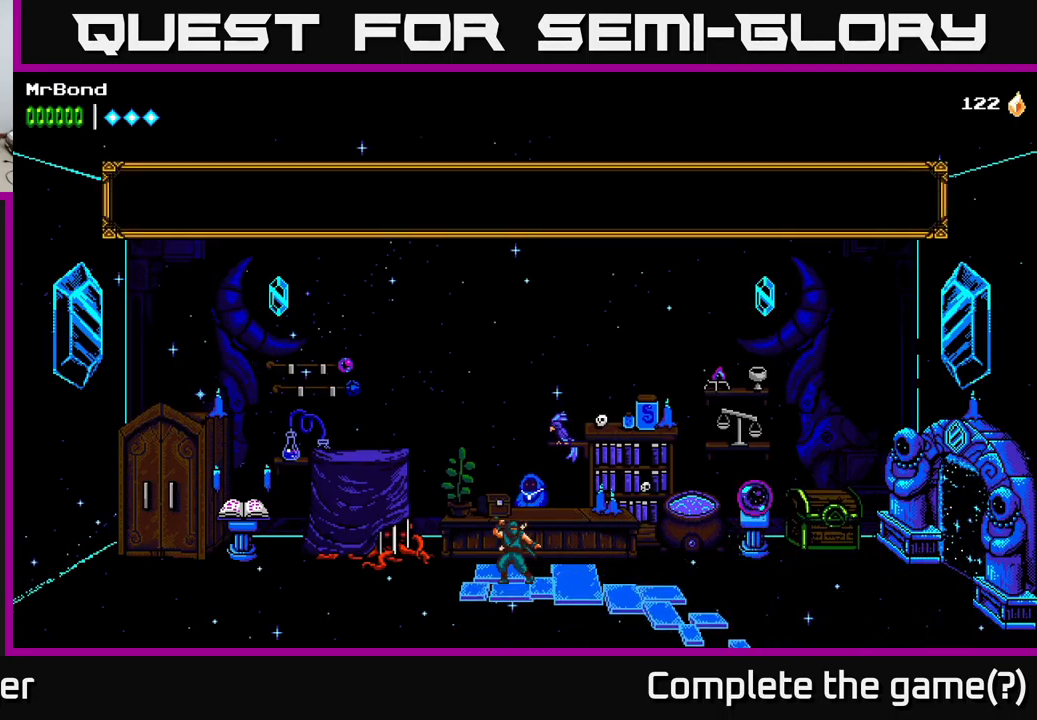
{"buttons": [], "left_stick": "center", "right_stick": "center", "events": [[17, "DPAD_UP", "up"]]}